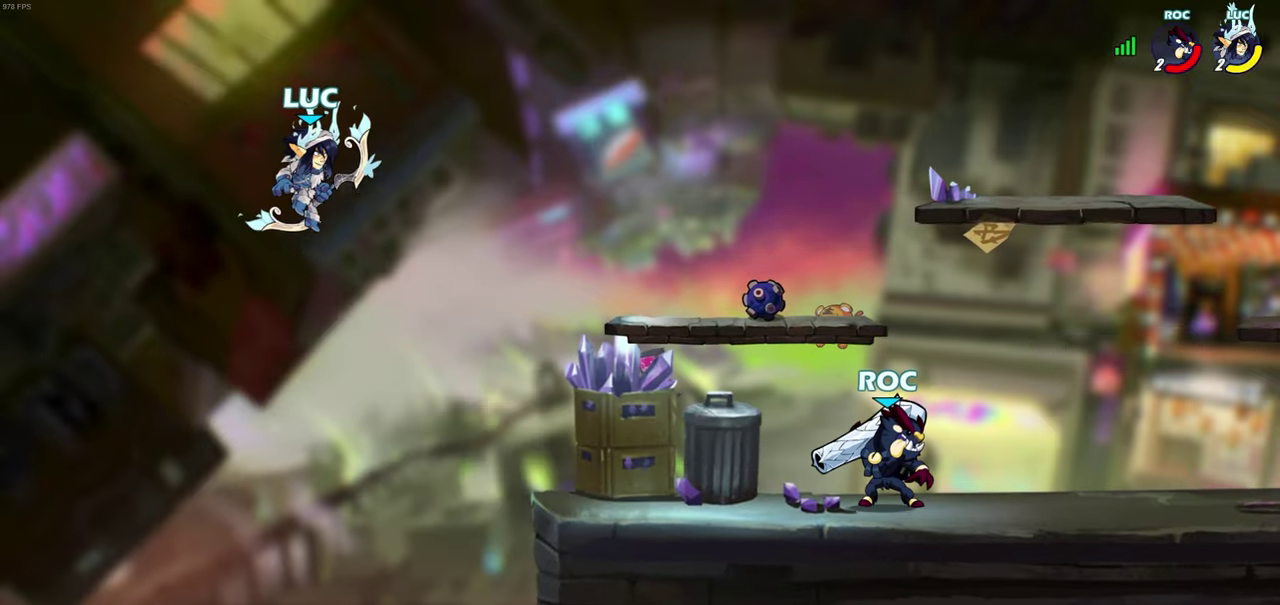
Gameplay with a controller (PlayStation layout); each line is a JSON object with the inputs held at the frame after it (dt_ms = milliseconds from this image to that frame). "events" lists button and stick changes between this image and that frame as [ms after this image, input, new state], when the widget could be followed in between.
{"dt_ms": 700, "buttons": ["CIRCLE"], "left_stick": "up-right", "right_stick": "center"}
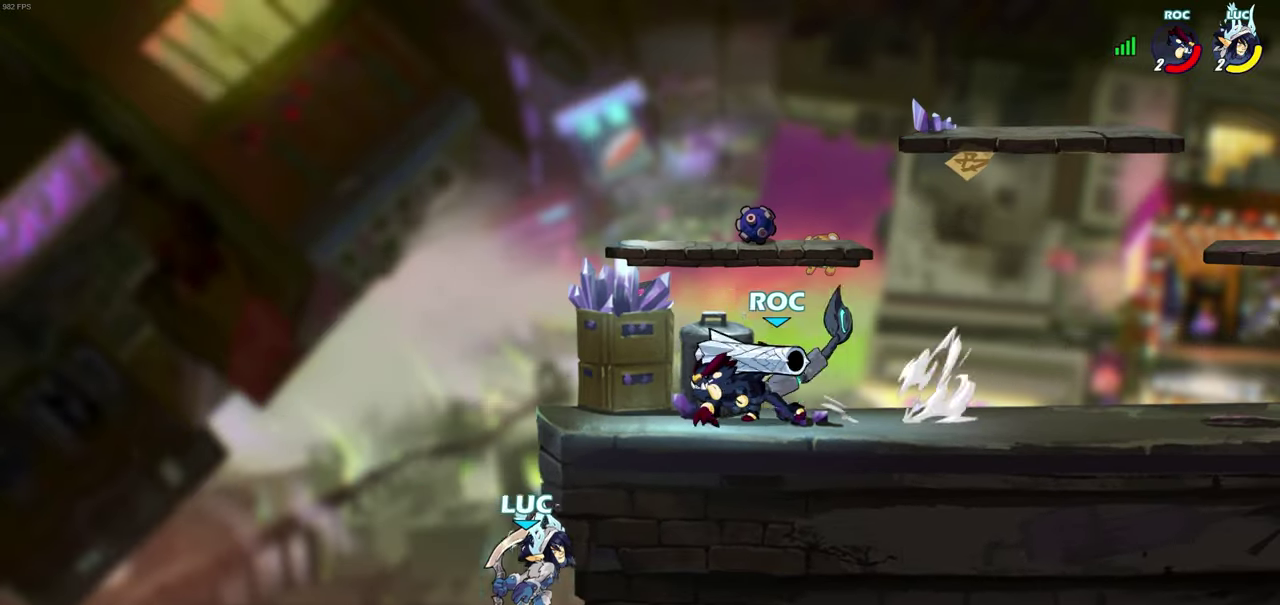
{"dt_ms": 500, "buttons": [], "left_stick": "right", "right_stick": "center", "events": [[33, "CIRCLE", "up"], [150, "left_stick", "right"]]}
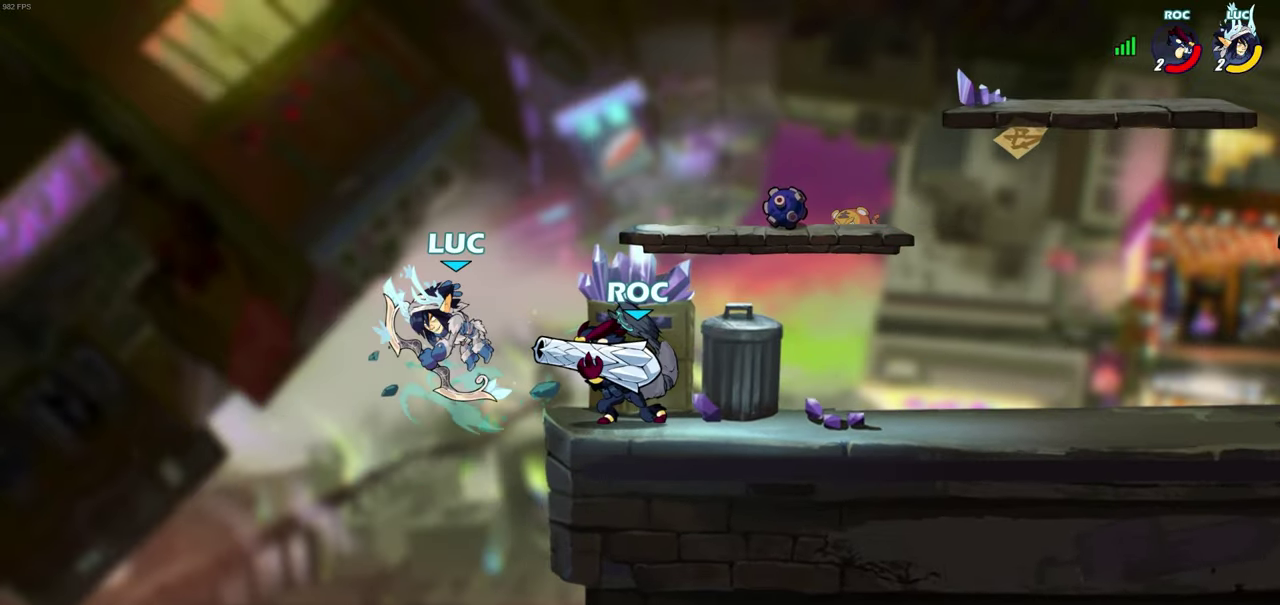
{"dt_ms": 400, "buttons": [], "left_stick": "right", "right_stick": "center", "events": []}
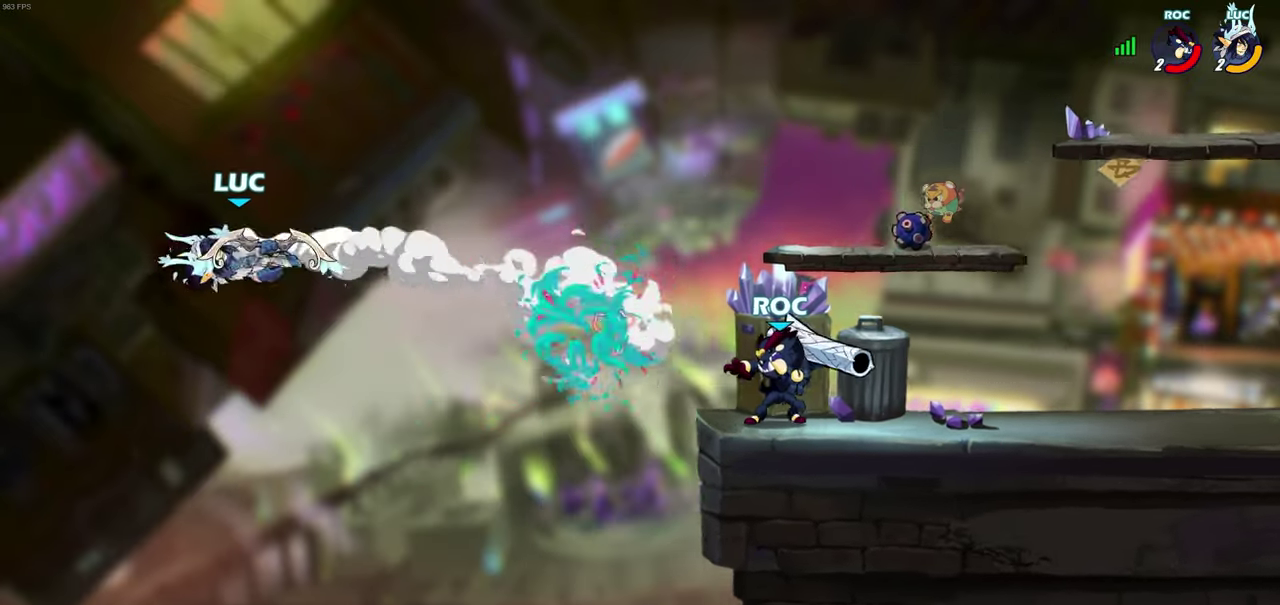
{"dt_ms": 600, "buttons": ["CROSS"], "left_stick": "right", "right_stick": "center", "events": [[600, "CROSS", "down"]]}
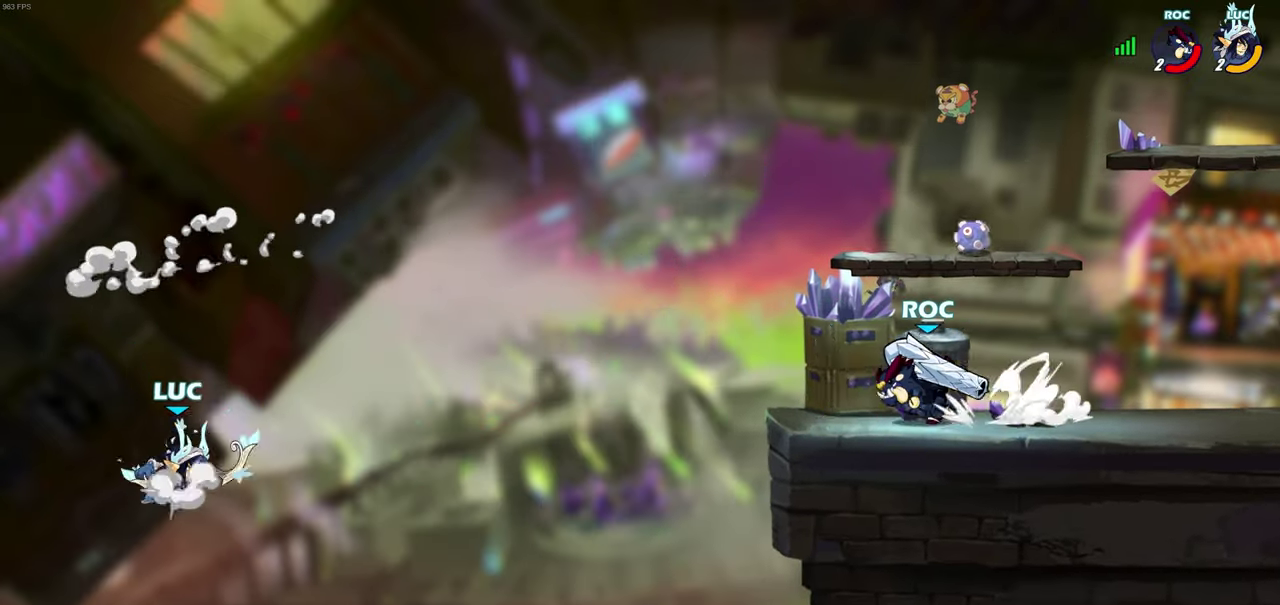
{"dt_ms": 400, "buttons": [], "left_stick": "right", "right_stick": "center", "events": [[150, "CROSS", "up"]]}
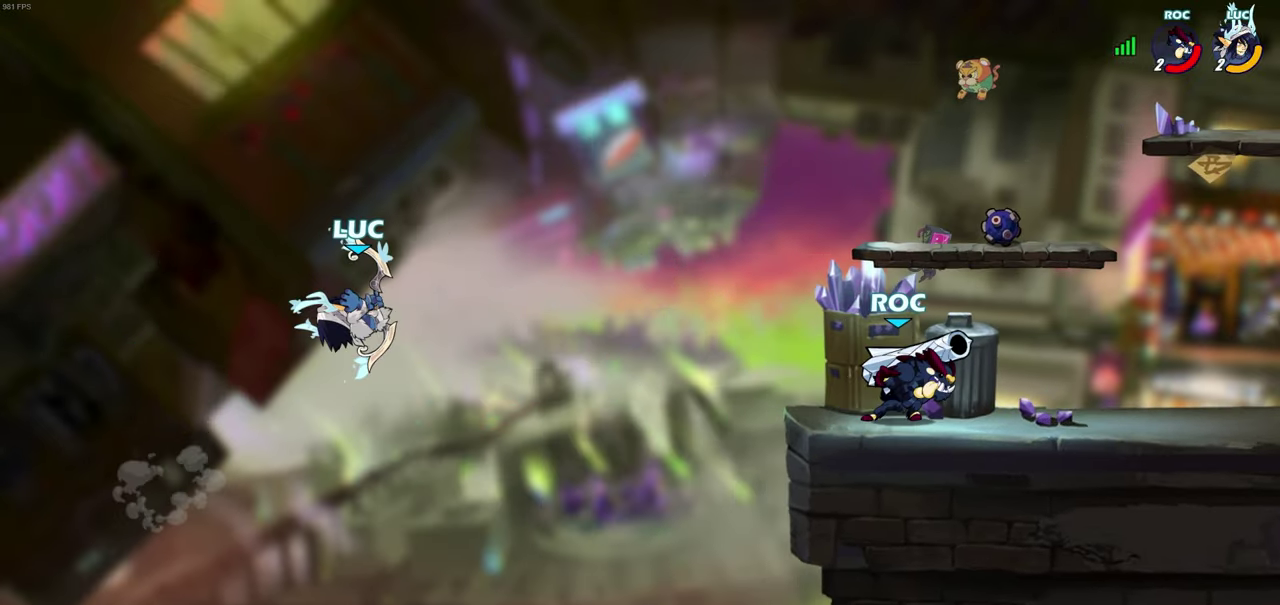
{"dt_ms": 500, "buttons": ["CROSS"], "left_stick": "right", "right_stick": "center", "events": [[500, "CROSS", "down"]]}
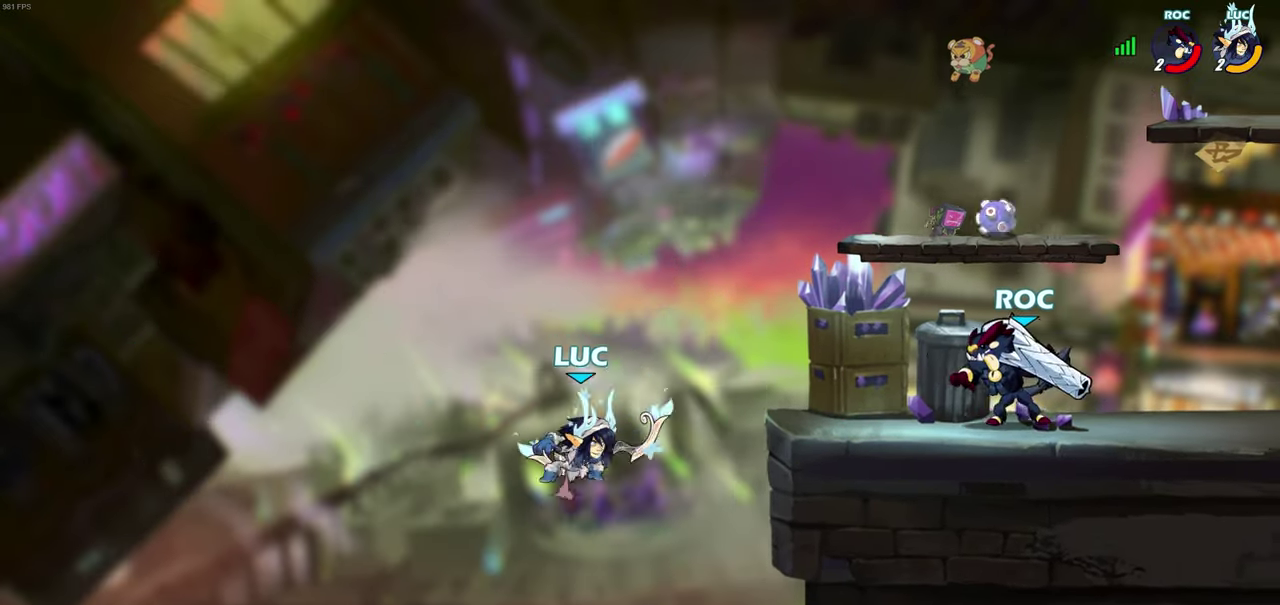
{"dt_ms": 300, "buttons": [], "left_stick": "right", "right_stick": "center", "events": [[83, "CROSS", "up"], [133, "R2", "down"], [150, "CIRCLE", "down"], [233, "CIRCLE", "up"], [250, "R2", "up"]]}
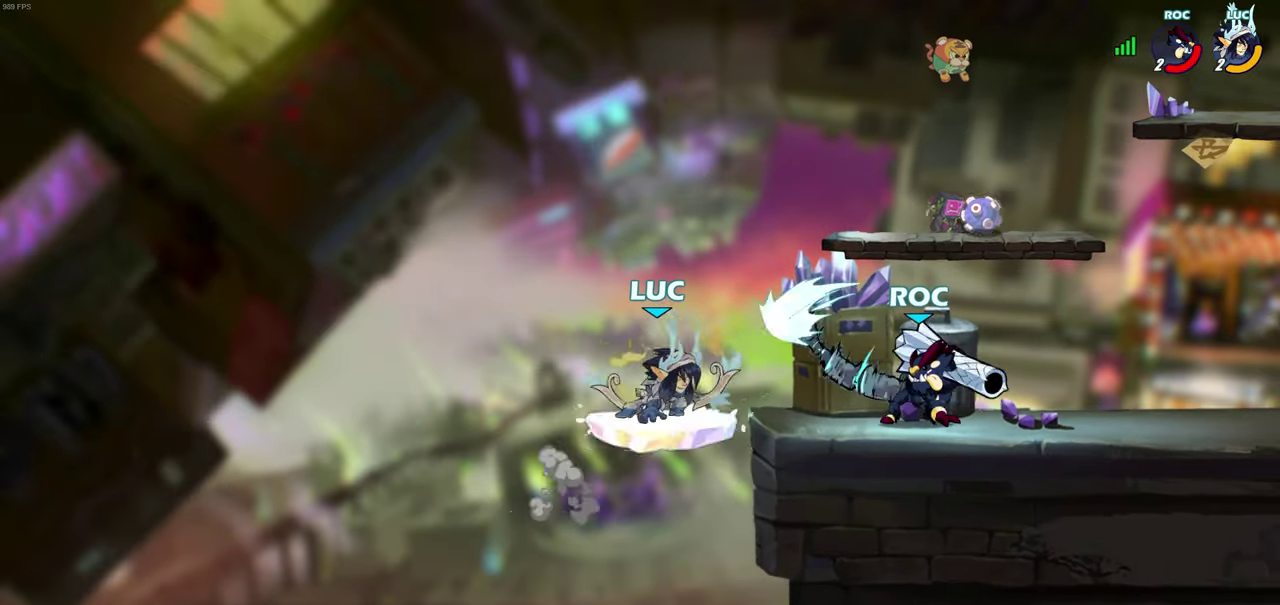
{"dt_ms": 700, "buttons": [], "left_stick": "right", "right_stick": "center", "events": [[350, "left_stick", "center"], [567, "left_stick", "right"]]}
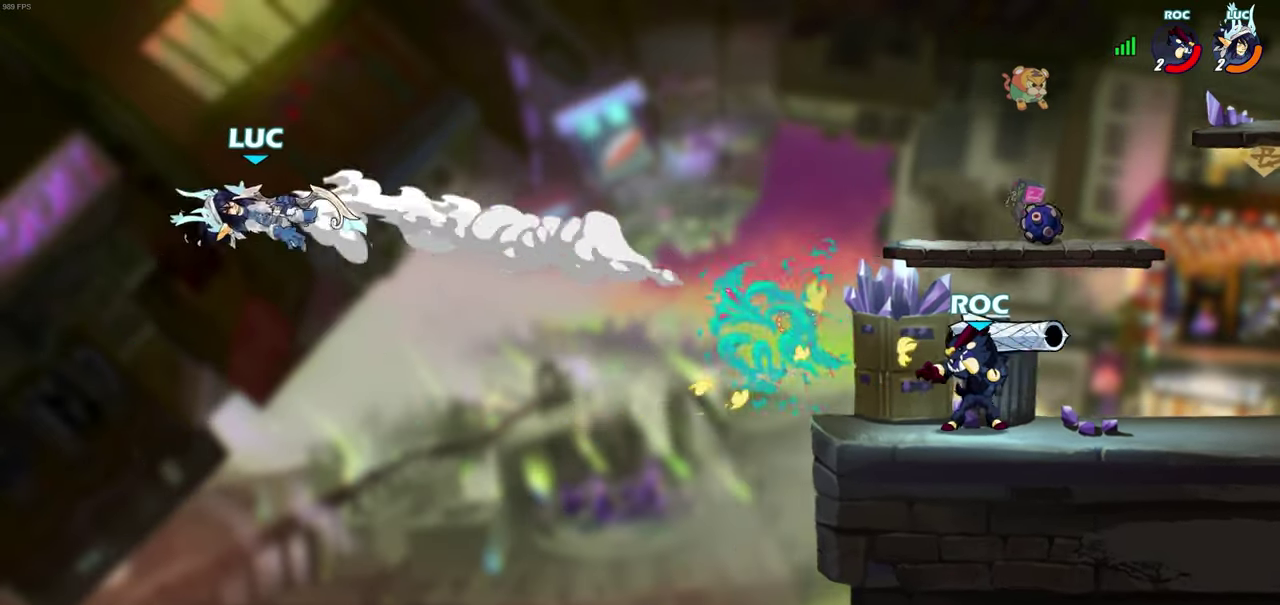
{"dt_ms": 500, "buttons": [], "left_stick": "right", "right_stick": "center", "events": []}
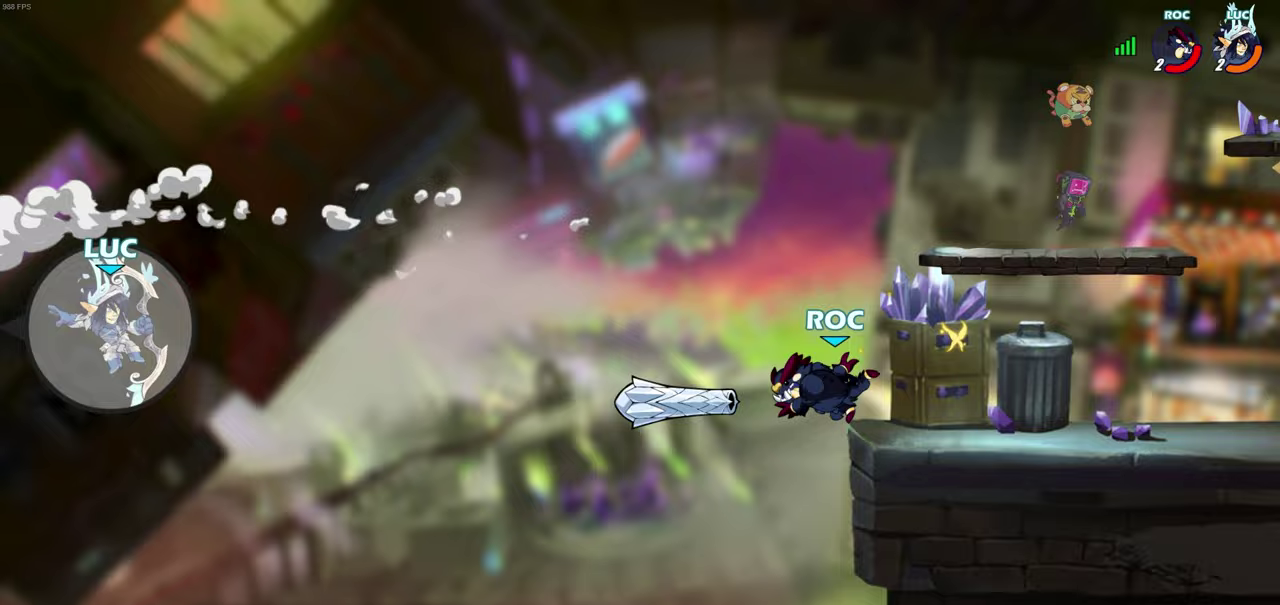
{"dt_ms": 500, "buttons": ["CROSS"], "left_stick": "right", "right_stick": "center", "events": [[150, "CROSS", "down"]]}
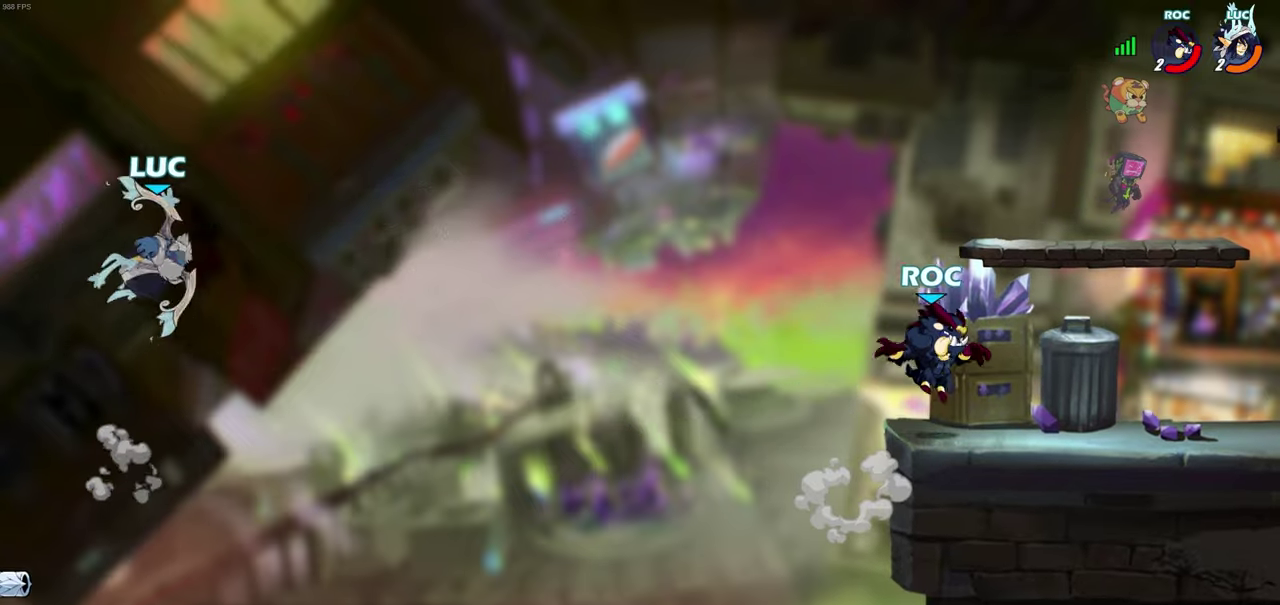
{"dt_ms": 600, "buttons": ["CIRCLE"], "left_stick": "right", "right_stick": "center", "events": [[67, "CROSS", "up"], [367, "CIRCLE", "down"], [467, "CIRCLE", "up"], [550, "CIRCLE", "down"]]}
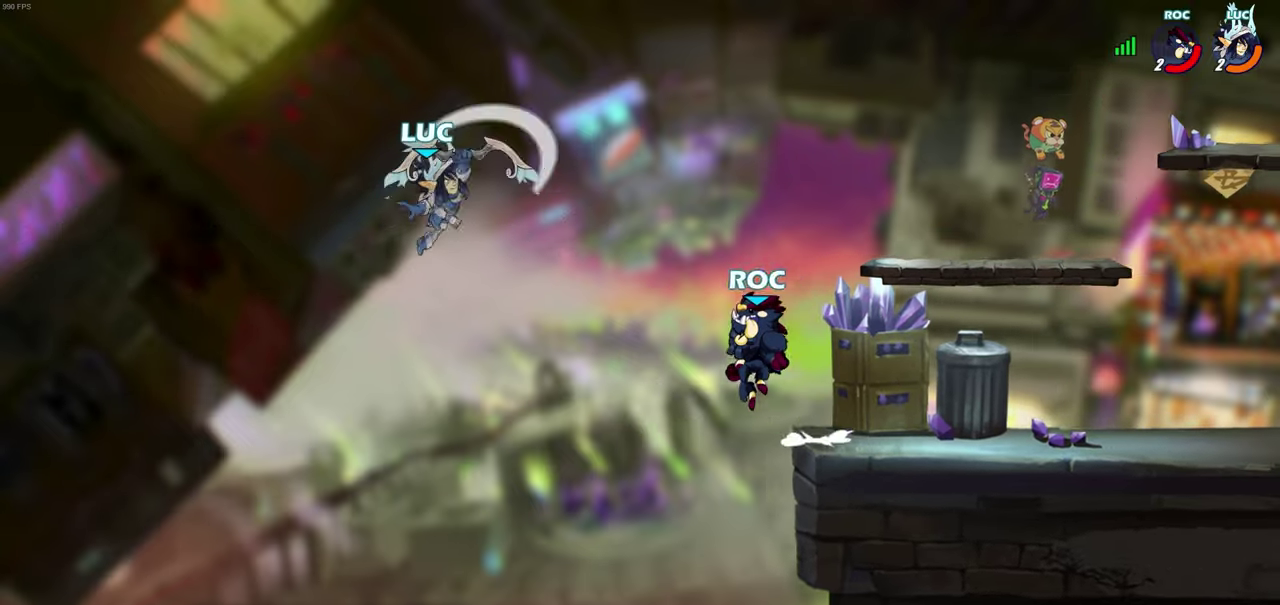
{"dt_ms": 400, "buttons": [], "left_stick": "up-left", "right_stick": "center", "events": [[50, "CIRCLE", "up"], [150, "left_stick", "up-right"], [317, "left_stick", "up-left"]]}
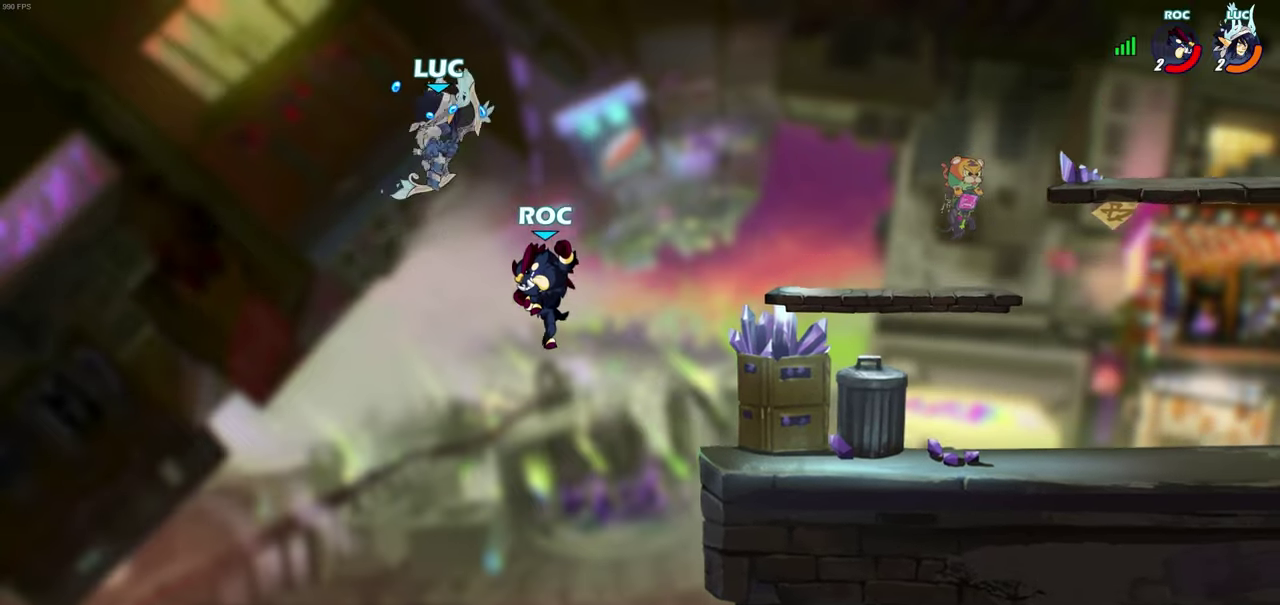
{"dt_ms": 300, "buttons": [], "left_stick": "right", "right_stick": "center", "events": [[17, "left_stick", "left"], [133, "left_stick", "up-right"], [183, "left_stick", "right"]]}
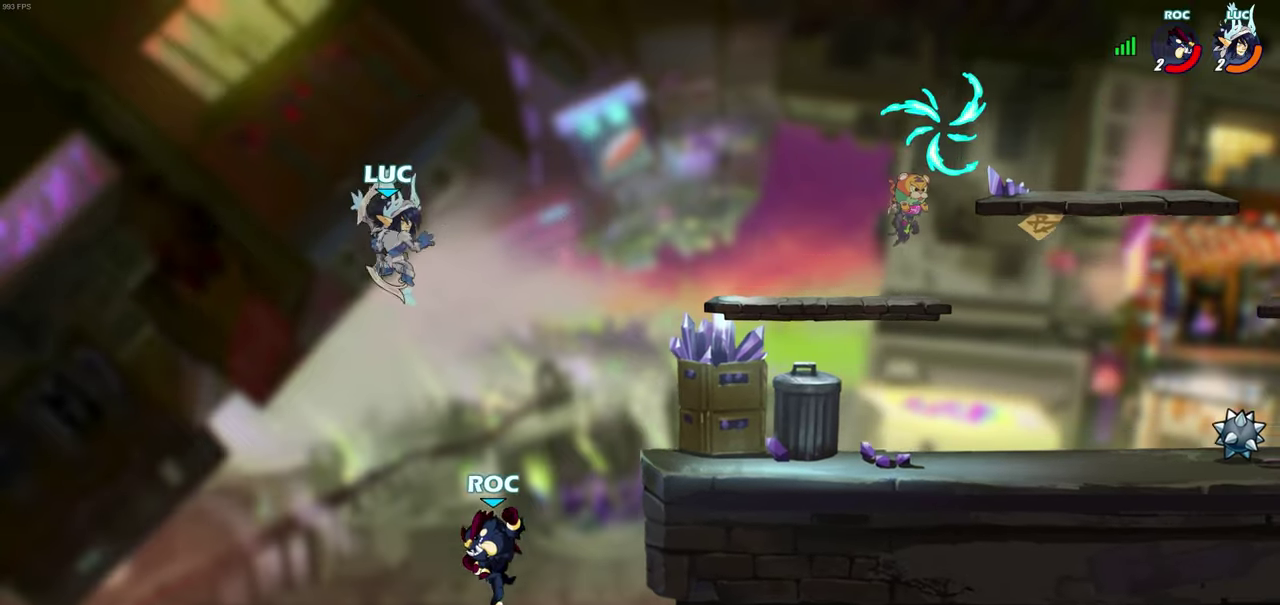
{"dt_ms": 700, "buttons": [], "left_stick": "down", "right_stick": "center", "events": [[133, "left_stick", "up-right"], [233, "R2", "down"], [517, "left_stick", "right"], [600, "R2", "up"], [617, "left_stick", "down"]]}
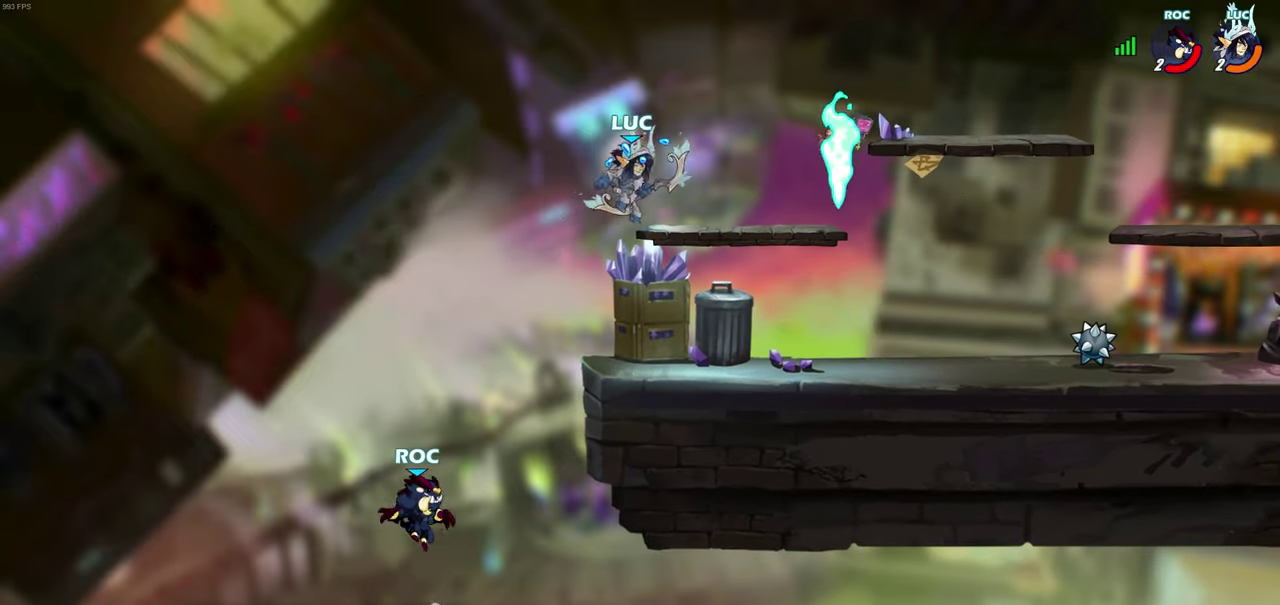
{"dt_ms": 500, "buttons": [], "left_stick": "up-left", "right_stick": "center", "events": [[200, "left_stick", "down-right"], [317, "left_stick", "up-left"], [417, "left_stick", "left"], [467, "left_stick", "up-left"]]}
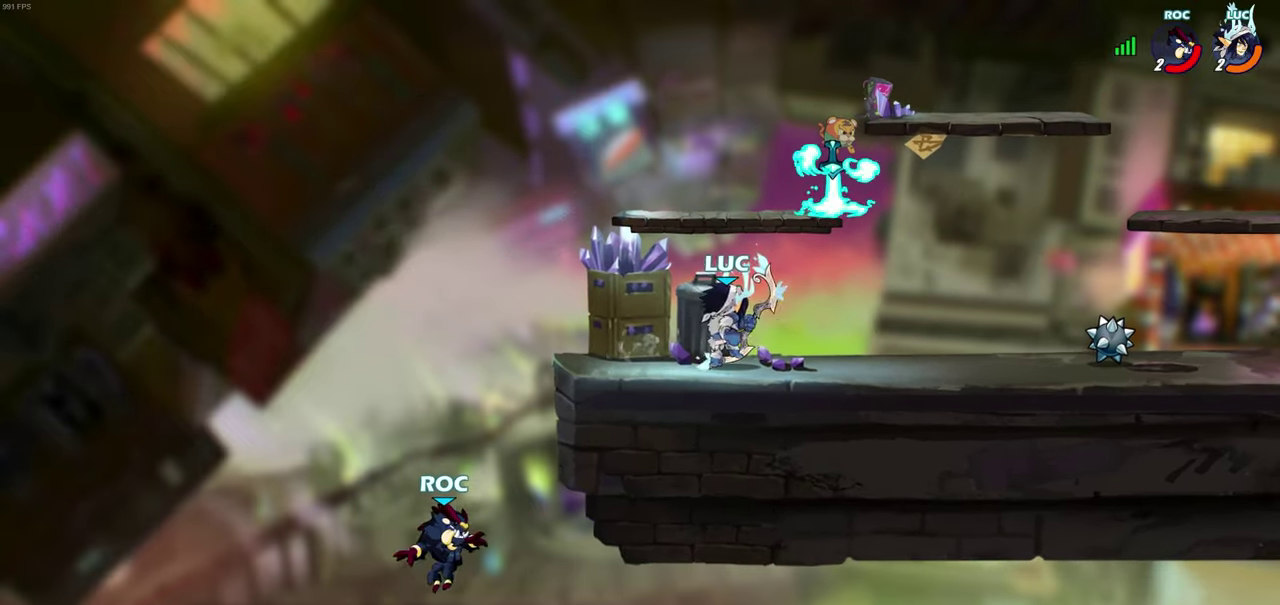
{"dt_ms": 500, "buttons": [], "left_stick": "down-left", "right_stick": "center", "events": [[17, "left_stick", "center"], [483, "left_stick", "down-left"]]}
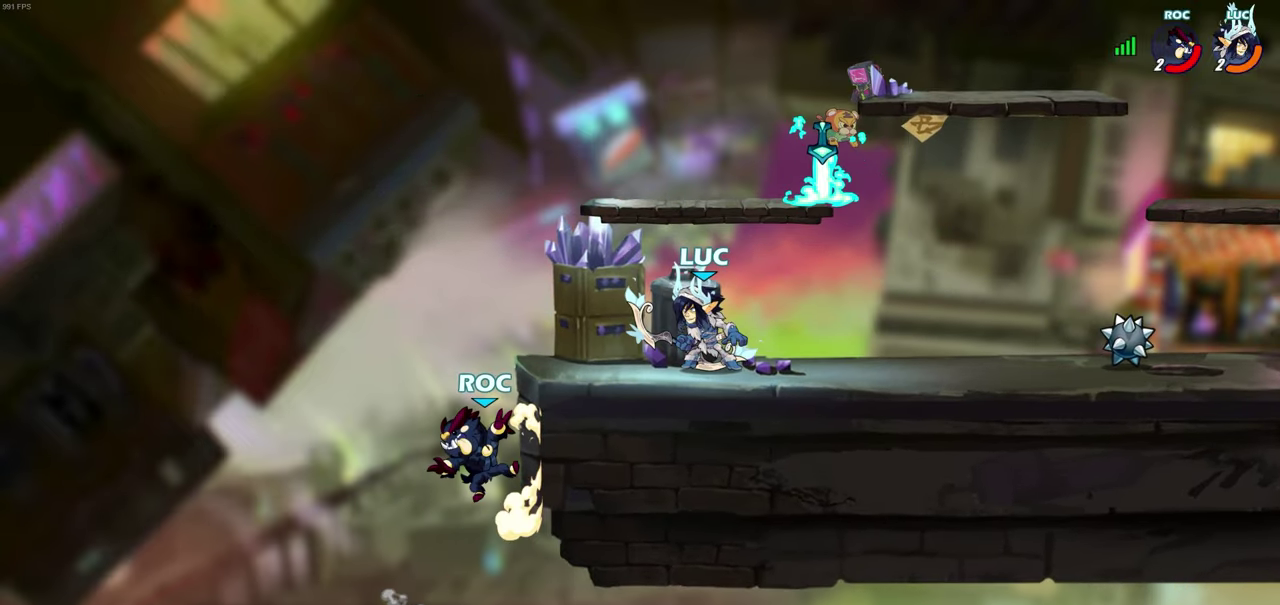
{"dt_ms": 500, "buttons": [], "left_stick": "left", "right_stick": "center", "events": [[33, "R2", "down"], [50, "left_stick", "center"], [100, "CIRCLE", "down"], [167, "left_stick", "down-left"], [183, "CIRCLE", "up"], [200, "R2", "up"], [217, "left_stick", "down"], [317, "left_stick", "down-left"], [467, "left_stick", "left"]]}
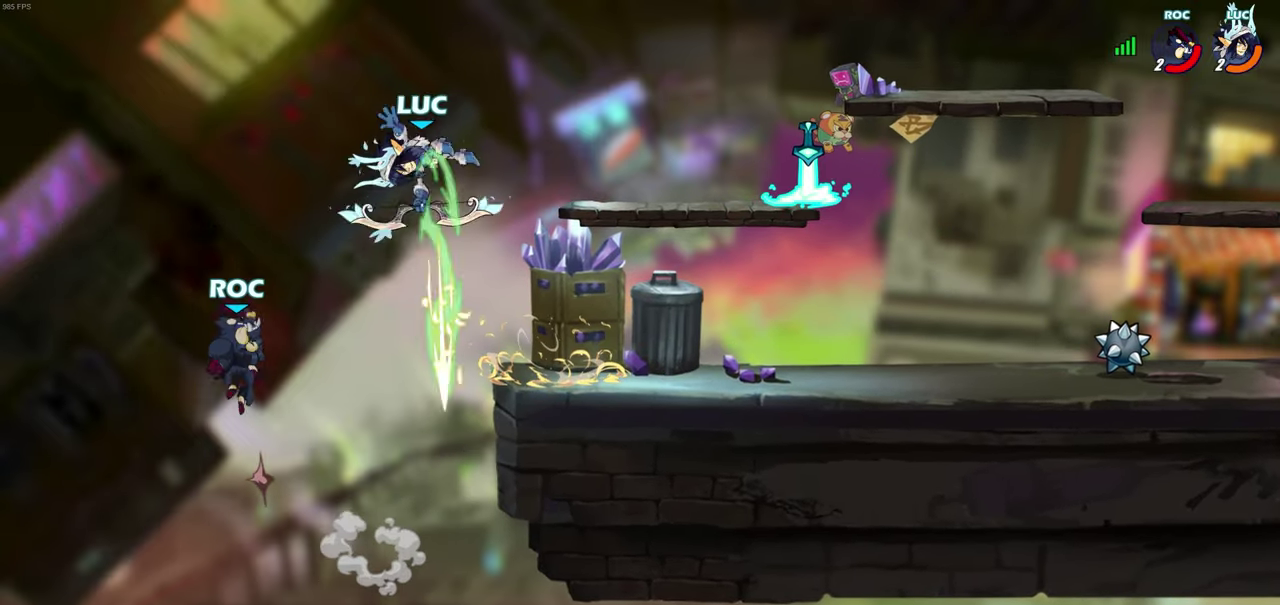
{"dt_ms": 300, "buttons": [], "left_stick": "right", "right_stick": "center", "events": [[67, "left_stick", "center"], [267, "left_stick", "right"]]}
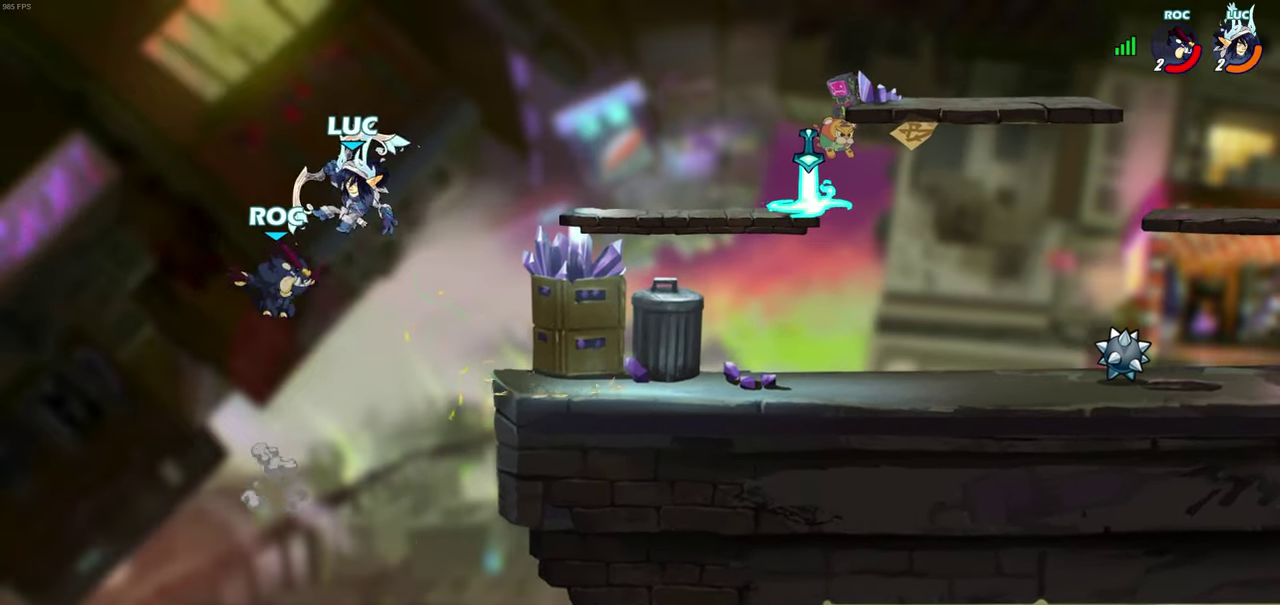
{"dt_ms": 600, "buttons": [], "left_stick": "right", "right_stick": "center", "events": [[167, "CROSS", "down"], [200, "R2", "down"], [317, "CROSS", "up"], [317, "left_stick", "up-right"], [367, "left_stick", "right"], [383, "R2", "up"]]}
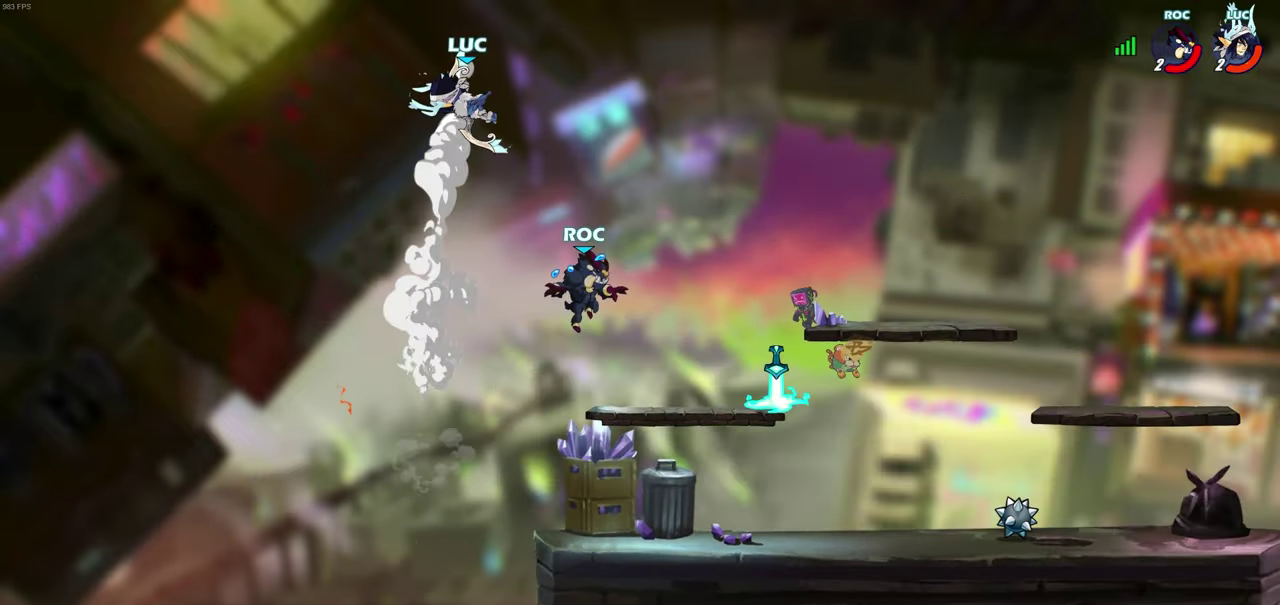
{"dt_ms": 500, "buttons": [], "left_stick": "down-left", "right_stick": "center", "events": [[417, "left_stick", "left"], [483, "left_stick", "down-left"]]}